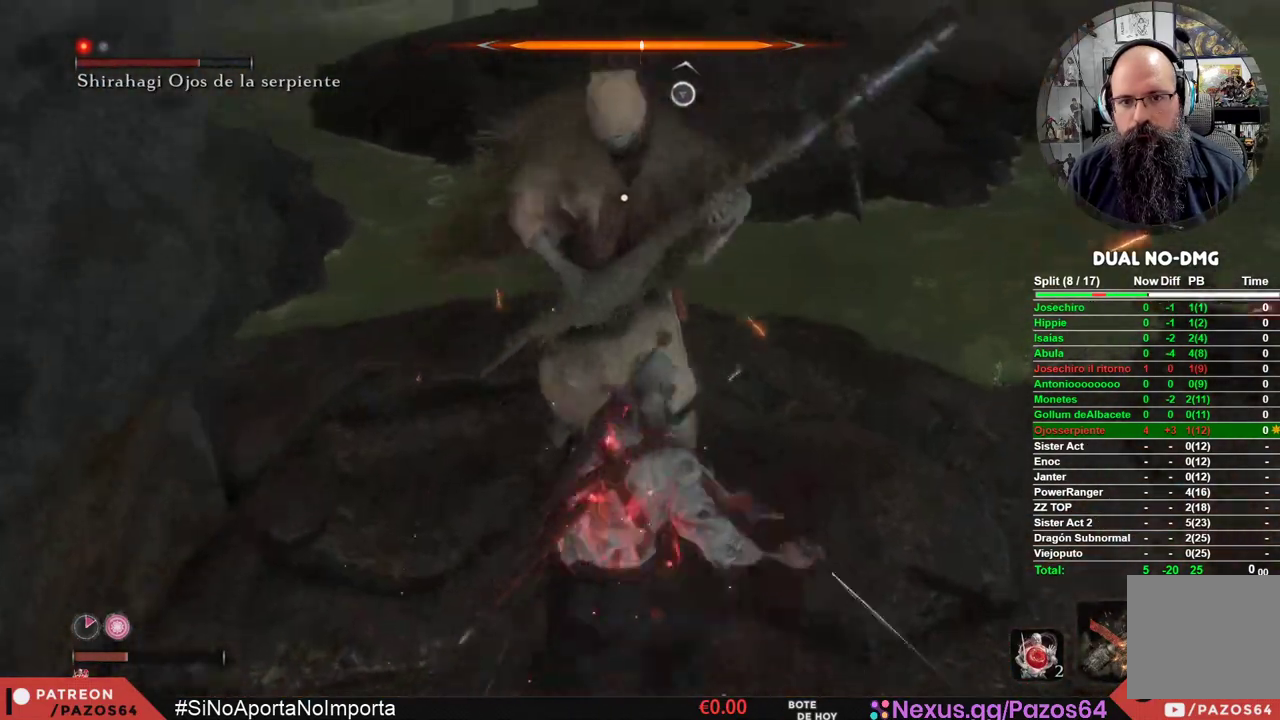
Gameplay with a controller (Xbox layout); each line is a JSON object with the inputs held at the frame after it. "events" lists button and stick changes between this image and that frame as [ms after this image, input, new state], when the widget could be followed in between.
{"buttons": [], "left_stick": "center", "right_stick": "center", "events": []}
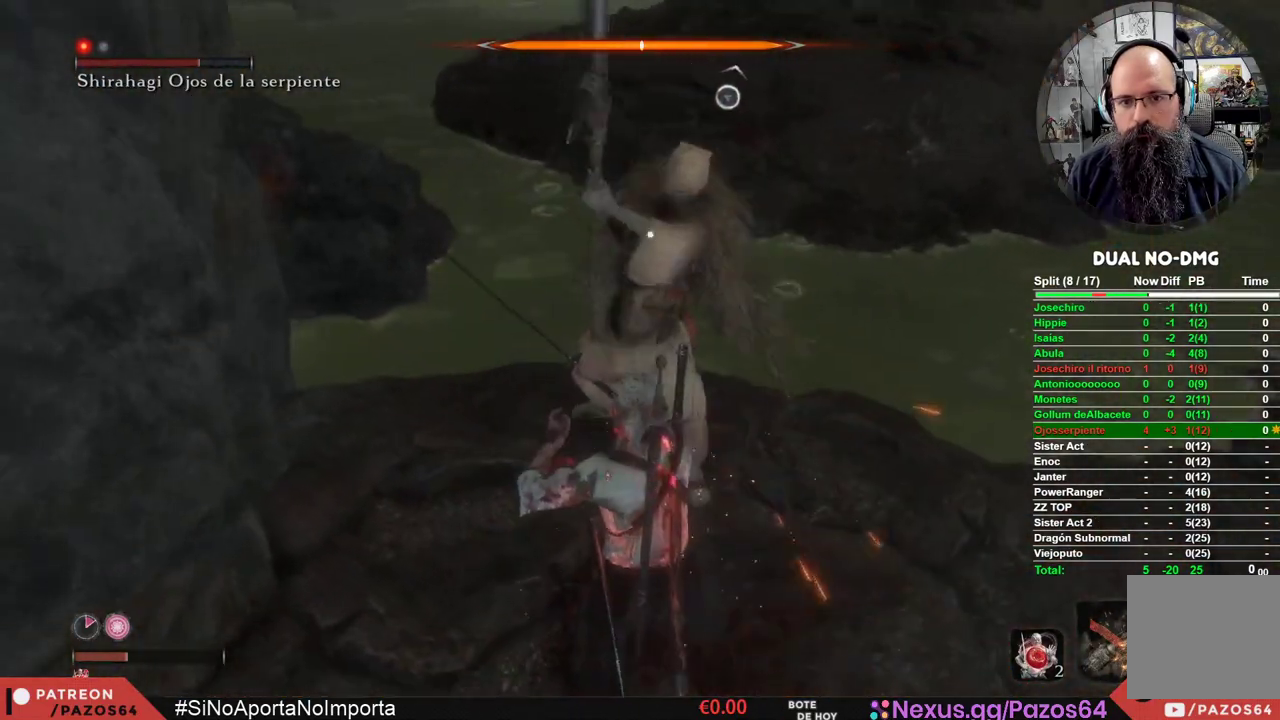
{"buttons": [], "left_stick": "center", "right_stick": "center", "events": []}
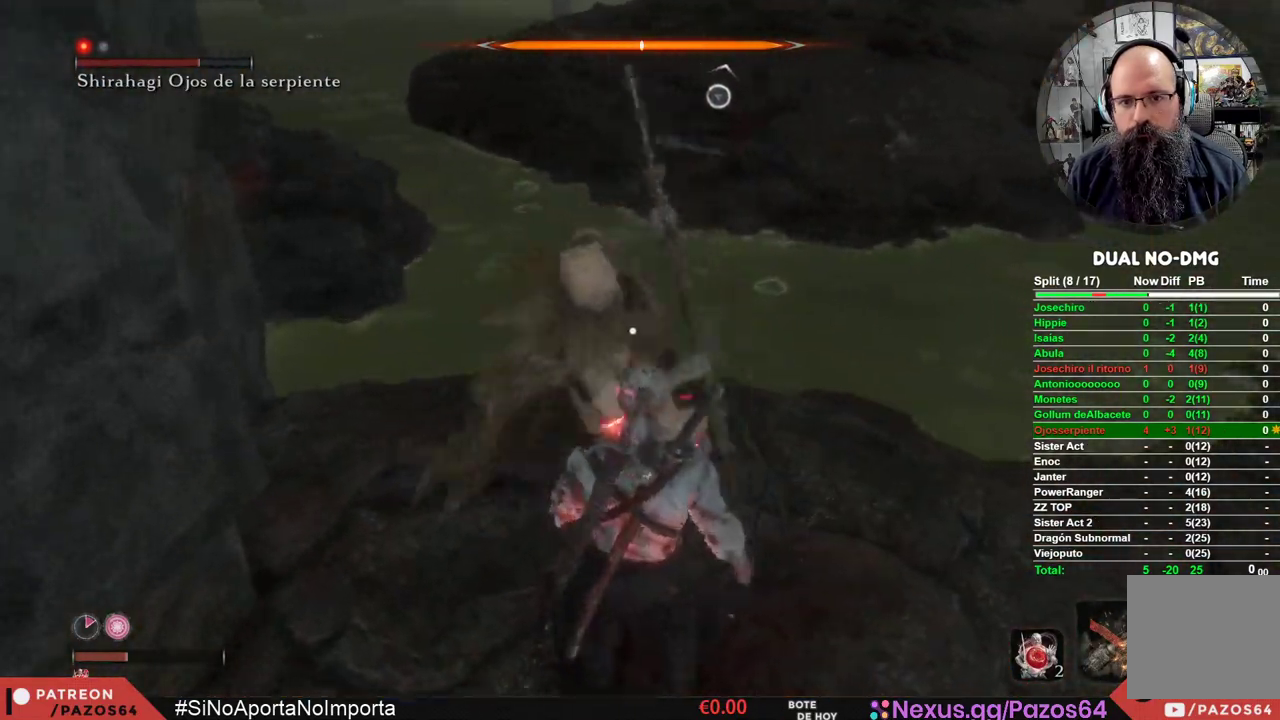
{"buttons": [], "left_stick": "center", "right_stick": "center", "events": [[33, "L1", "down"], [417, "L1", "up"]]}
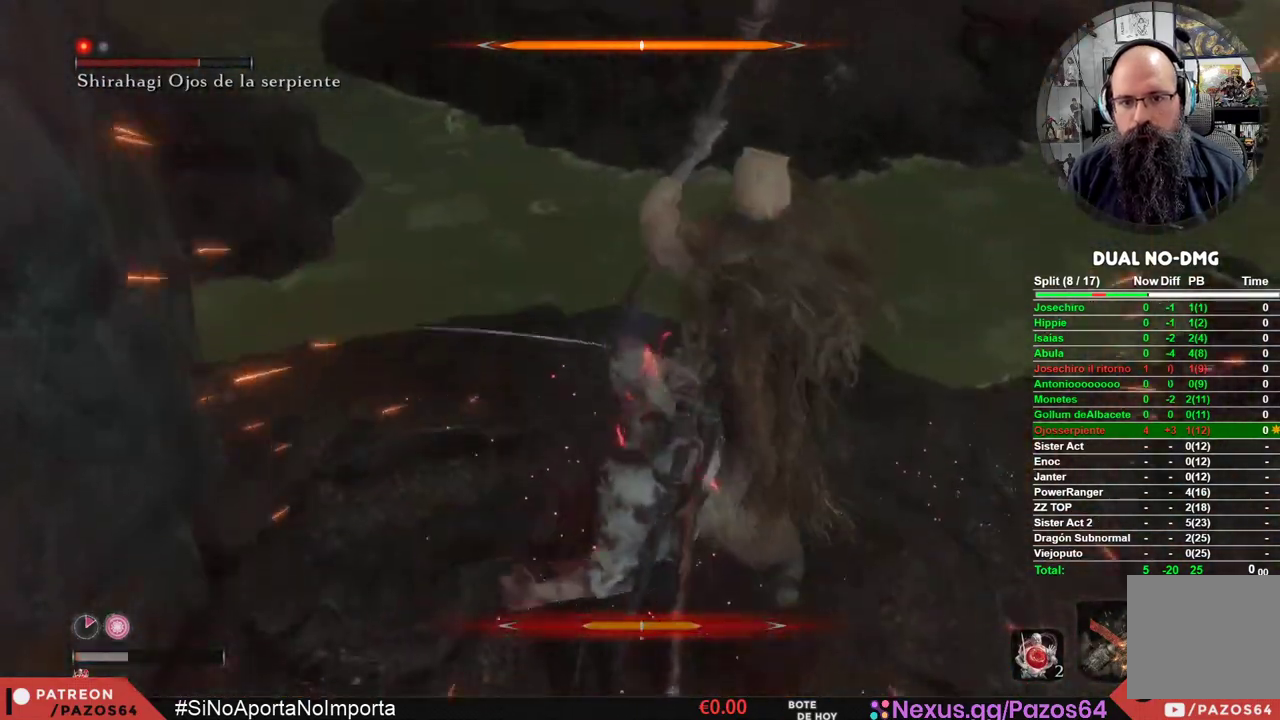
{"buttons": [], "left_stick": "center", "right_stick": "center", "events": []}
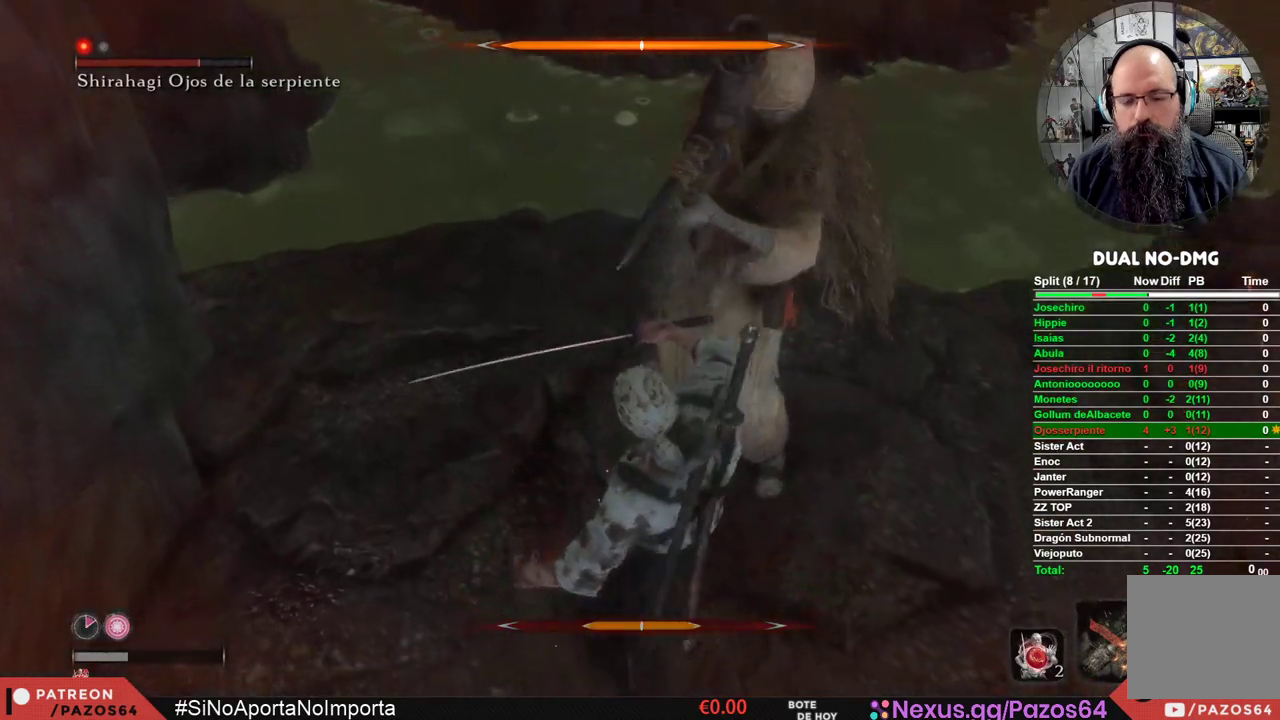
{"buttons": [], "left_stick": "center", "right_stick": "center", "events": []}
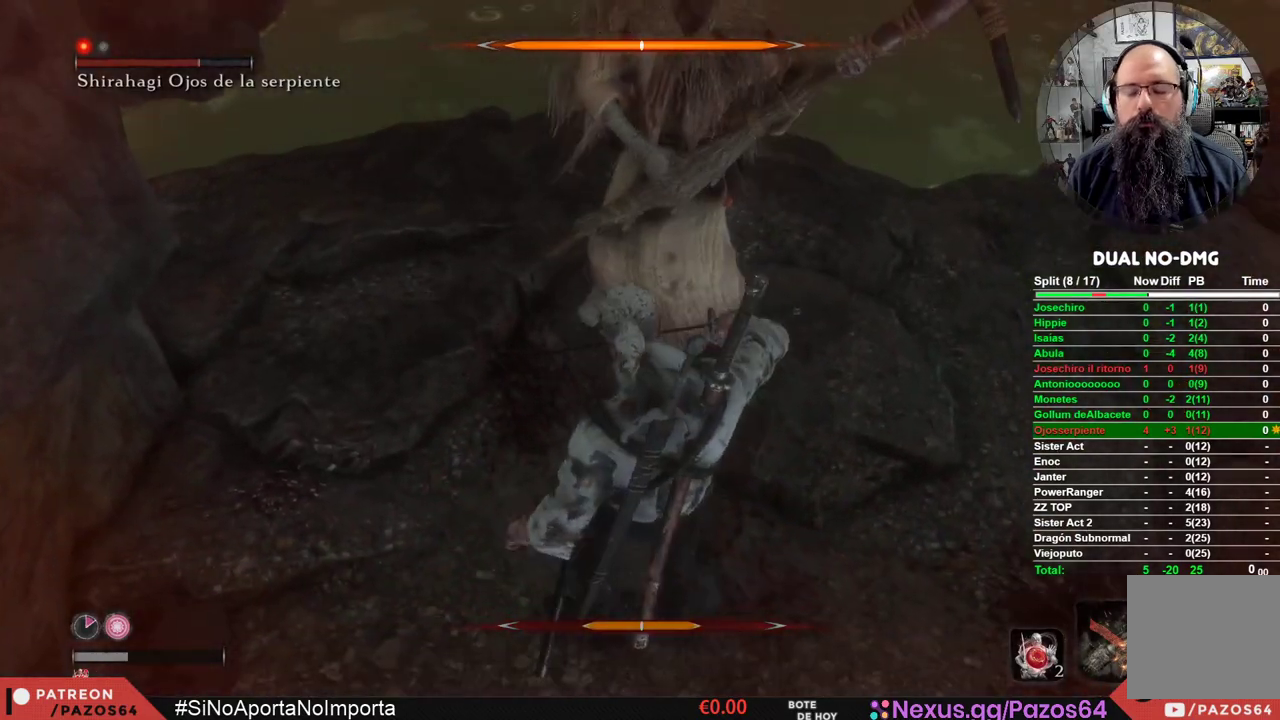
{"buttons": [], "left_stick": "center", "right_stick": "center", "events": []}
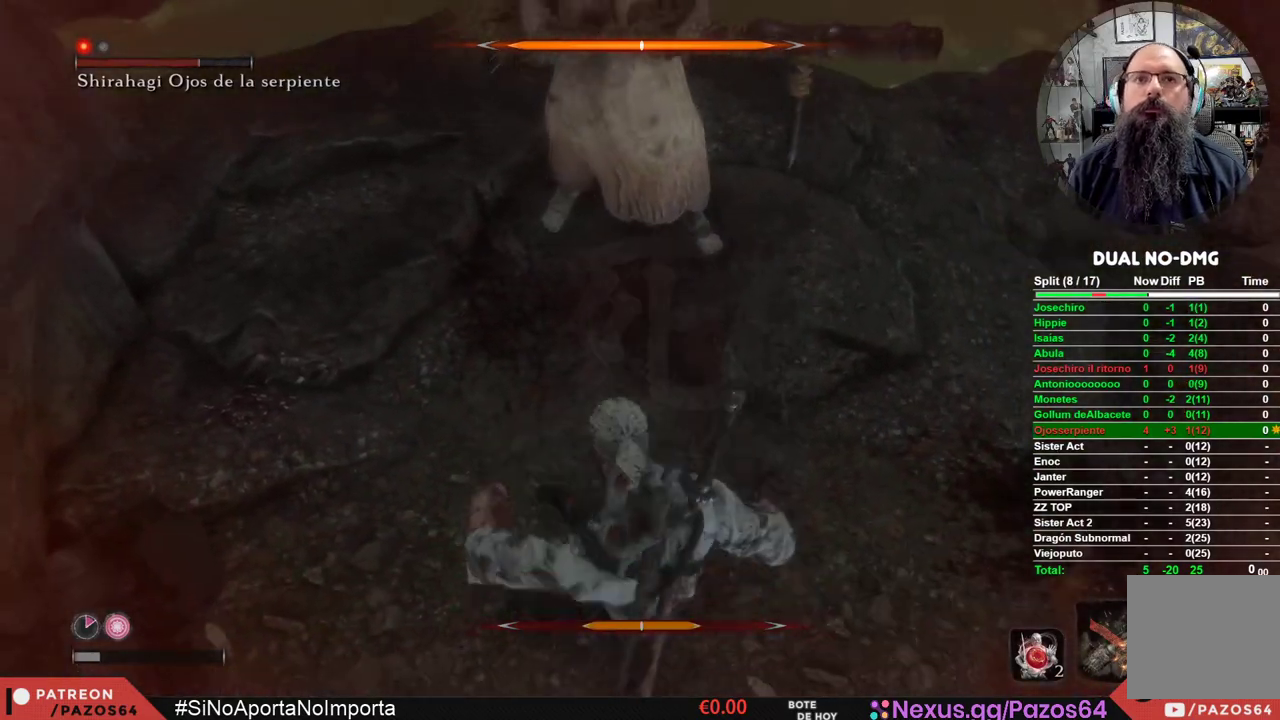
{"buttons": [], "left_stick": "center", "right_stick": "center", "events": [[350, "R1", "down"], [467, "R1", "up"]]}
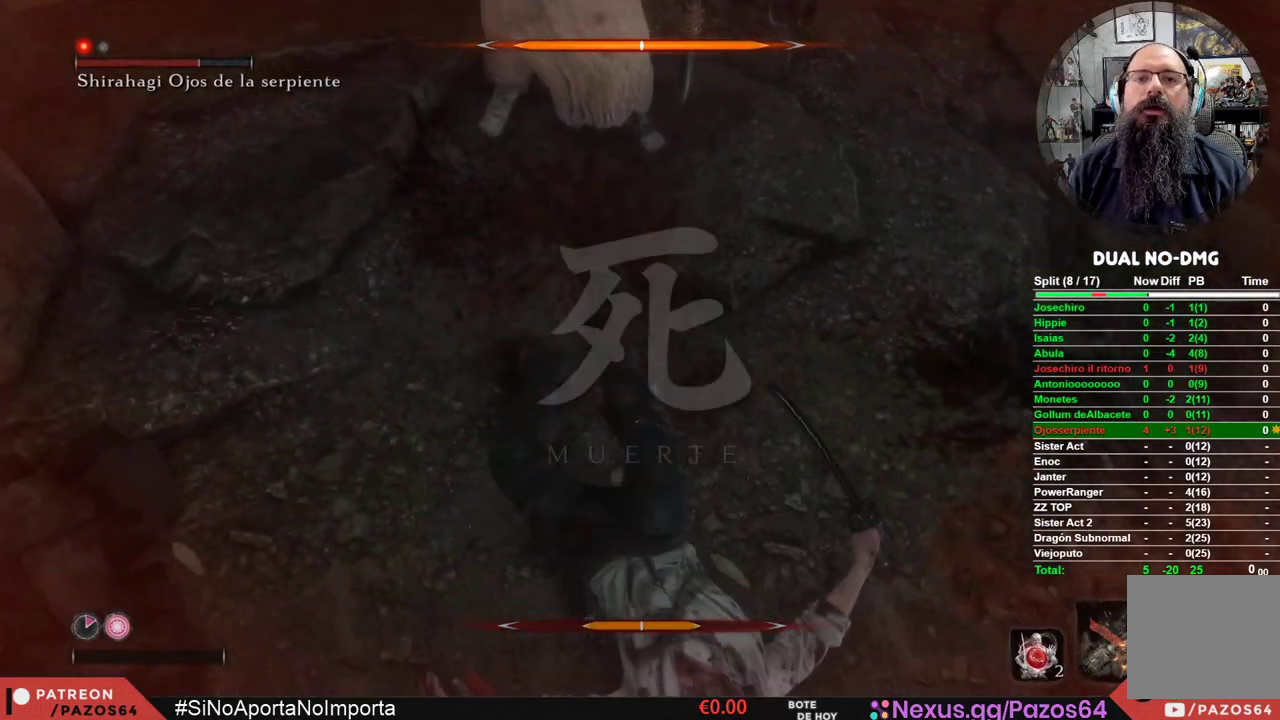
{"buttons": ["R1"], "left_stick": "center", "right_stick": "center", "events": [[50, "R1", "down"], [150, "R1", "up"], [233, "R1", "down"], [317, "R1", "up"], [417, "R1", "down"]]}
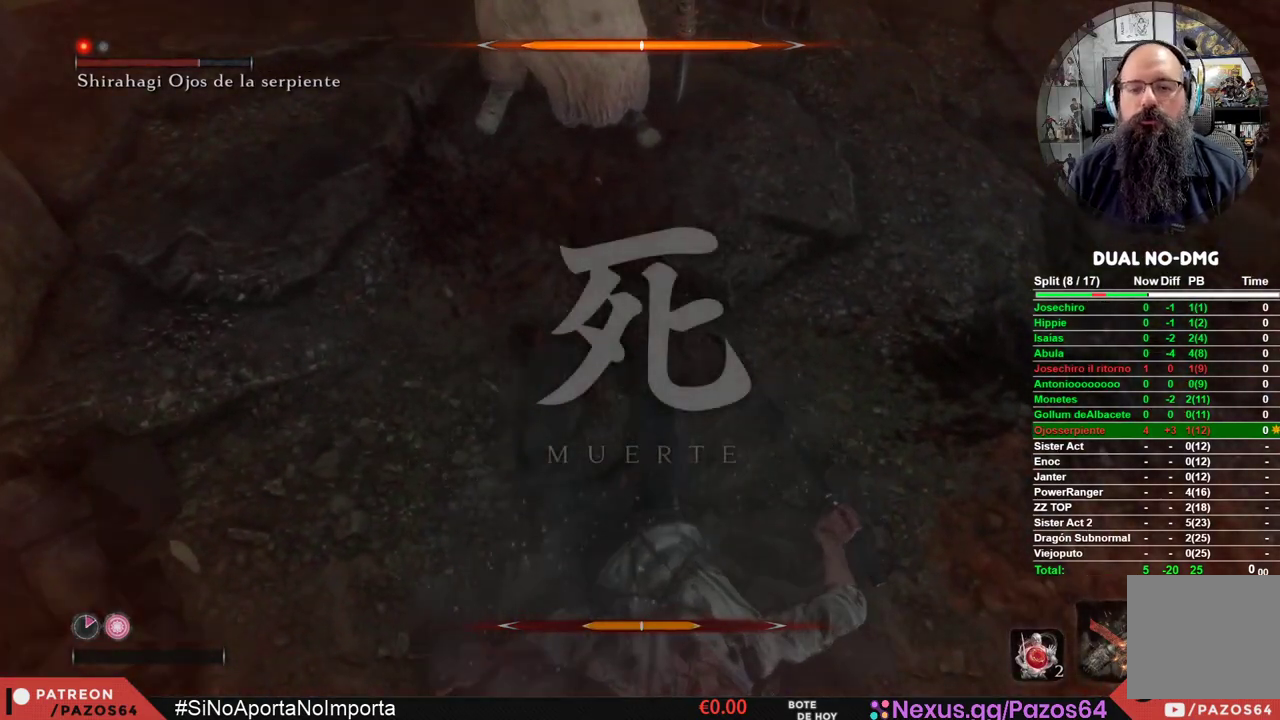
{"buttons": ["R1"], "left_stick": "center", "right_stick": "center", "events": [[17, "R1", "up"], [100, "R1", "down"], [183, "R1", "up"], [283, "R1", "down"], [367, "R1", "up"], [450, "R1", "down"]]}
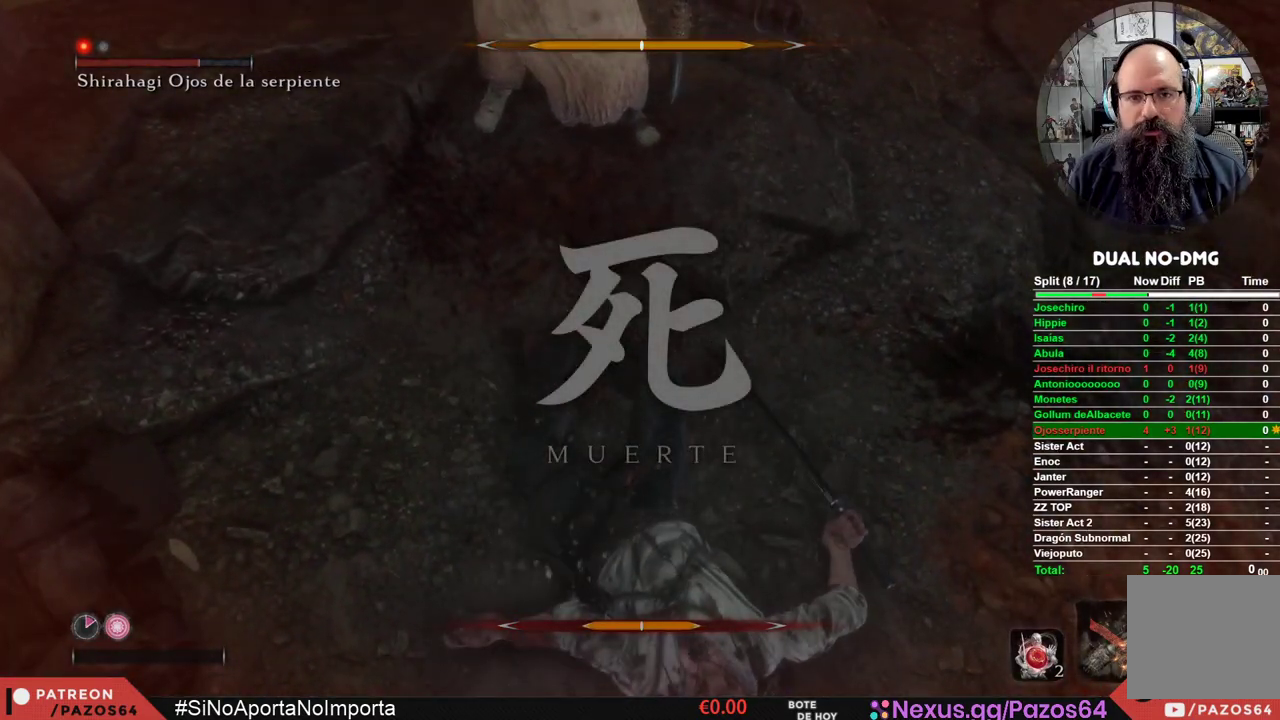
{"buttons": ["R1"], "left_stick": "center", "right_stick": "center", "events": [[50, "R1", "up"], [117, "R1", "down"], [217, "R1", "up"], [300, "R1", "down"], [383, "R1", "up"], [467, "R1", "down"]]}
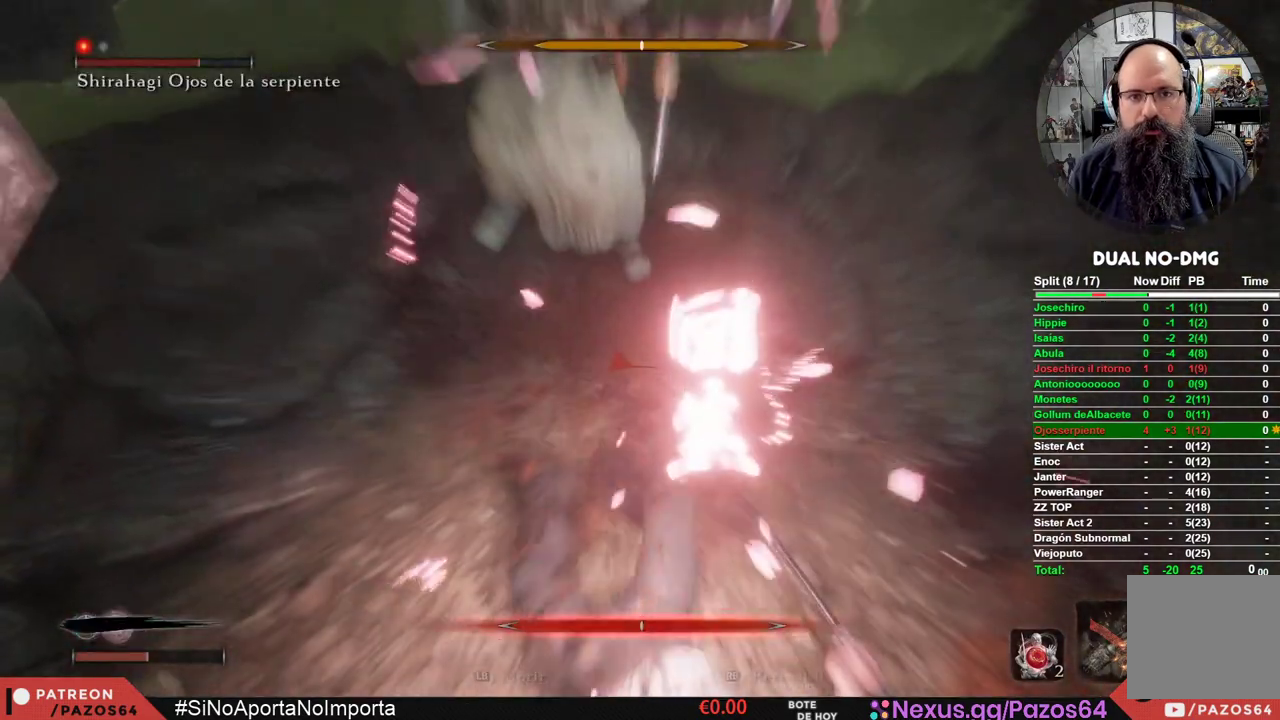
{"buttons": [], "left_stick": "center", "right_stick": "center", "events": [[67, "R1", "up"], [183, "R3", "down"], [300, "R3", "up"]]}
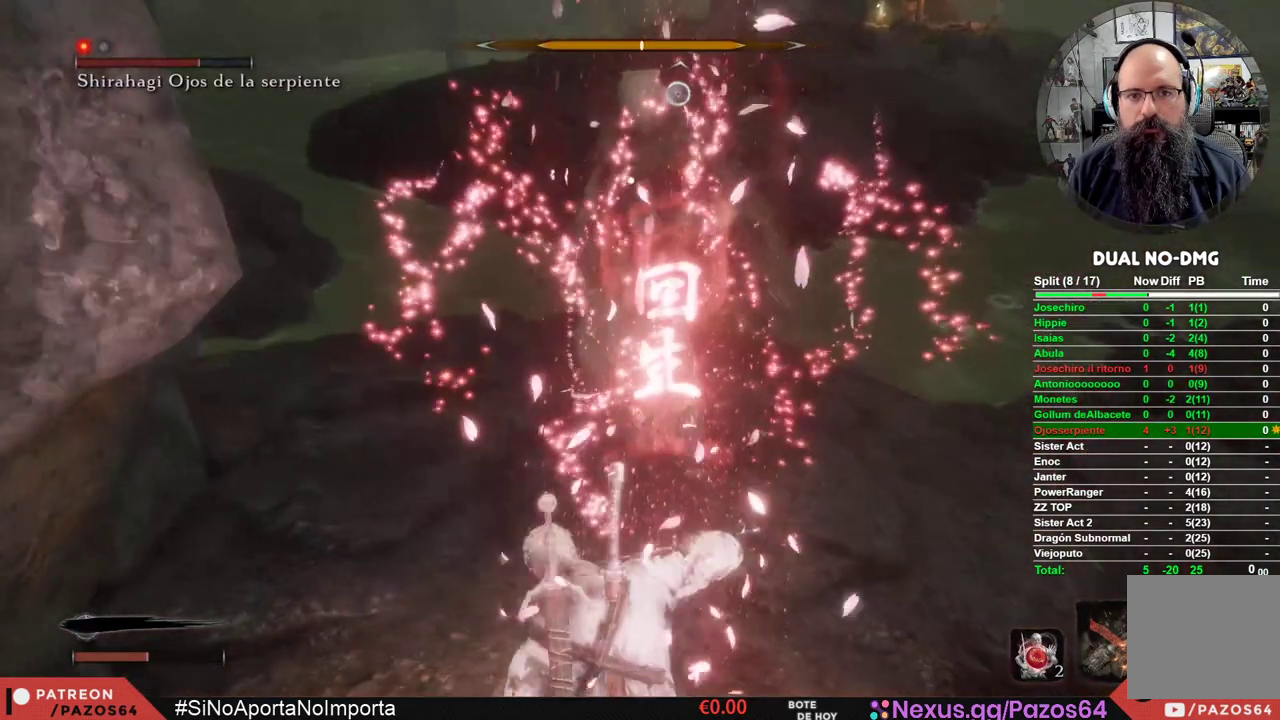
{"buttons": [], "left_stick": "up", "right_stick": "center", "events": [[67, "left_stick", "up"], [200, "R1", "down"], [317, "R1", "up"], [383, "R1", "down"], [500, "R1", "up"]]}
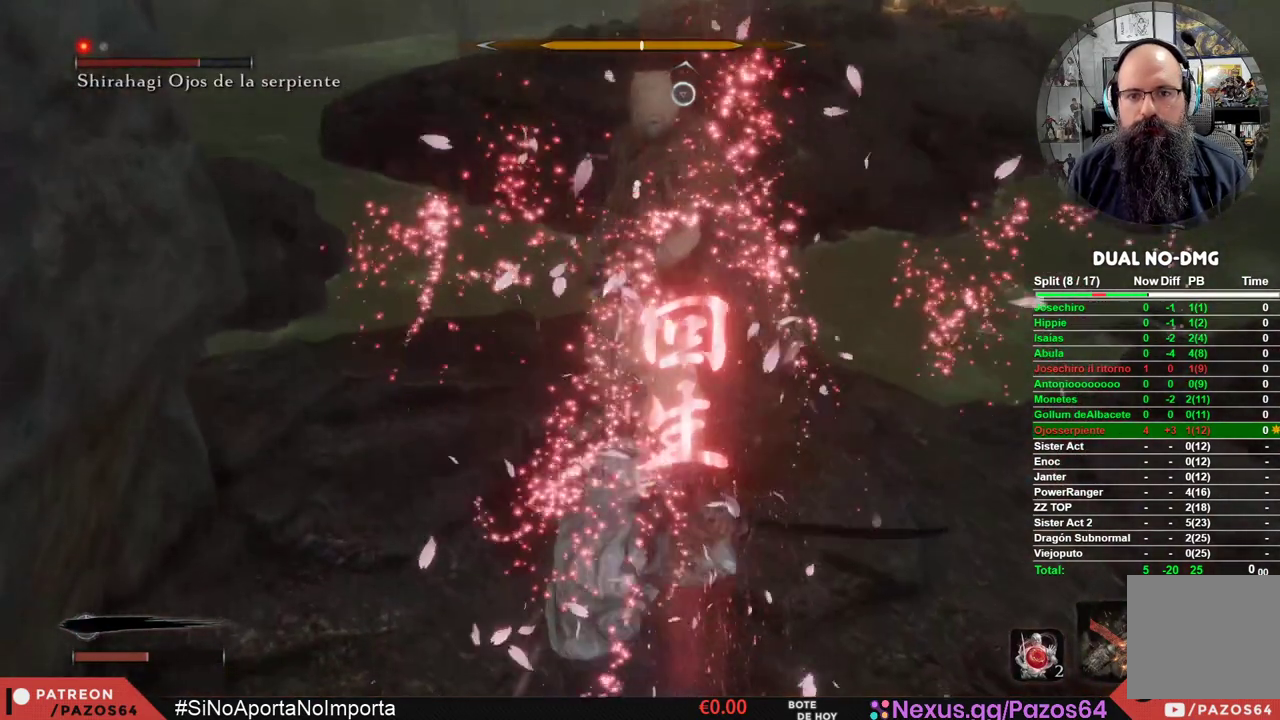
{"buttons": ["R1"], "left_stick": "center", "right_stick": "center", "events": [[83, "R1", "down"], [133, "left_stick", "center"], [183, "R1", "up"], [283, "R1", "down"], [383, "R1", "up"], [467, "R1", "down"]]}
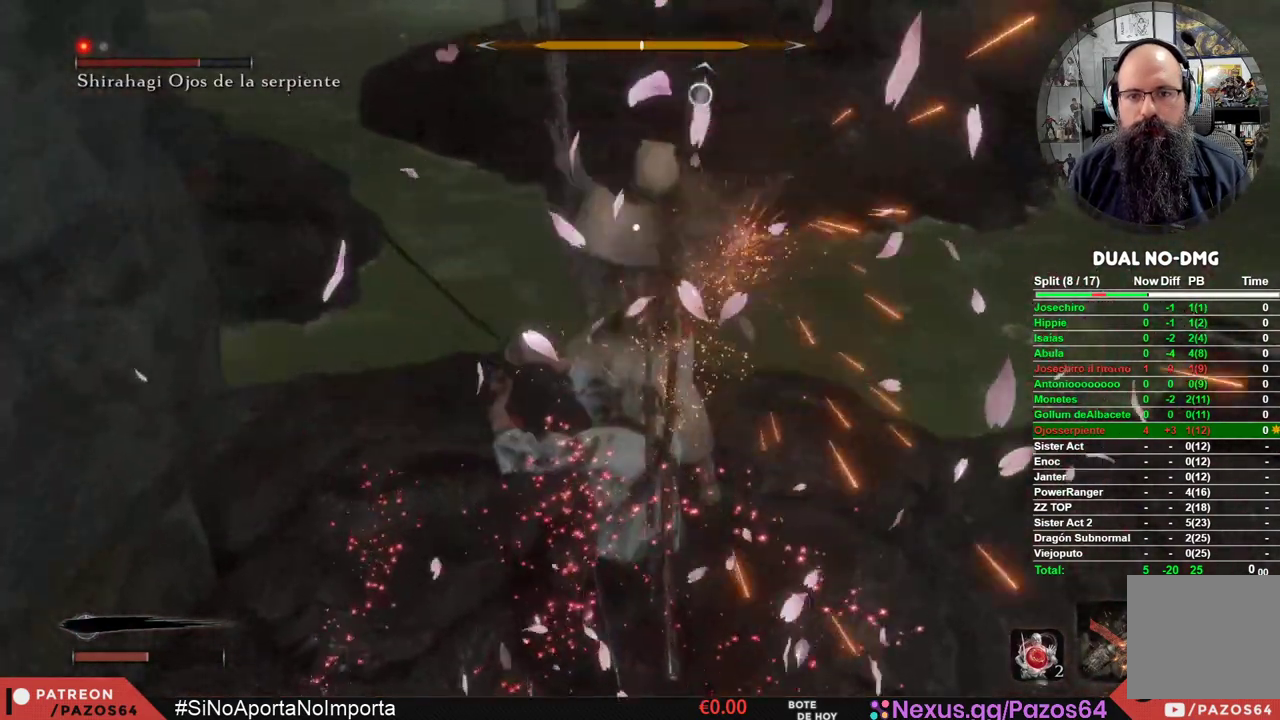
{"buttons": [], "left_stick": "center", "right_stick": "center", "events": [[100, "R1", "up"]]}
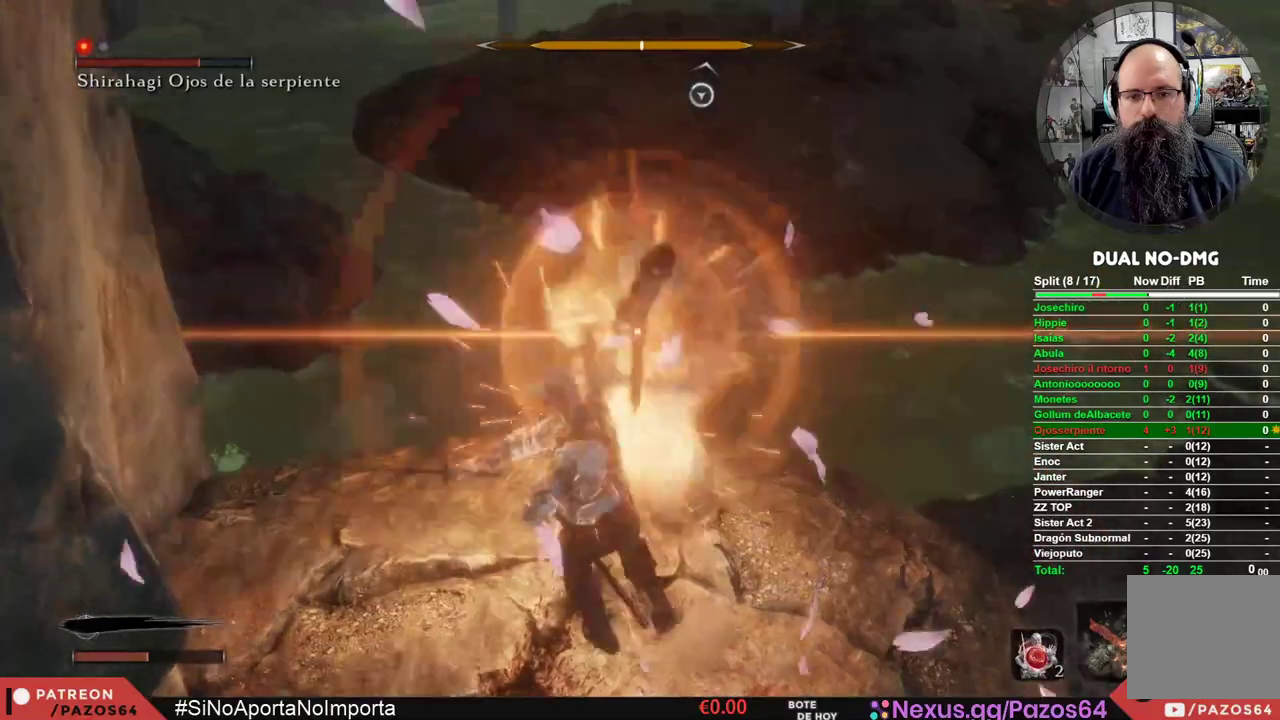
{"buttons": [], "left_stick": "center", "right_stick": "center", "events": [[33, "R1", "down"], [200, "R1", "up"]]}
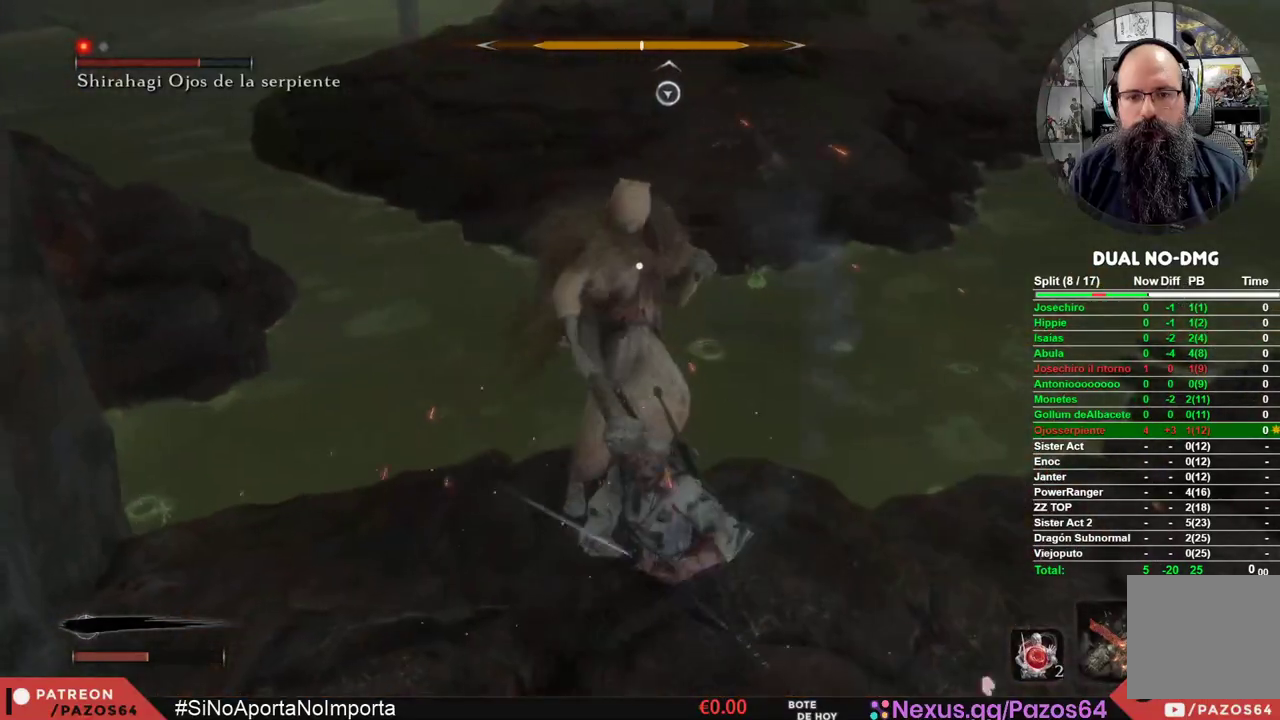
{"buttons": [], "left_stick": "center", "right_stick": "center", "events": []}
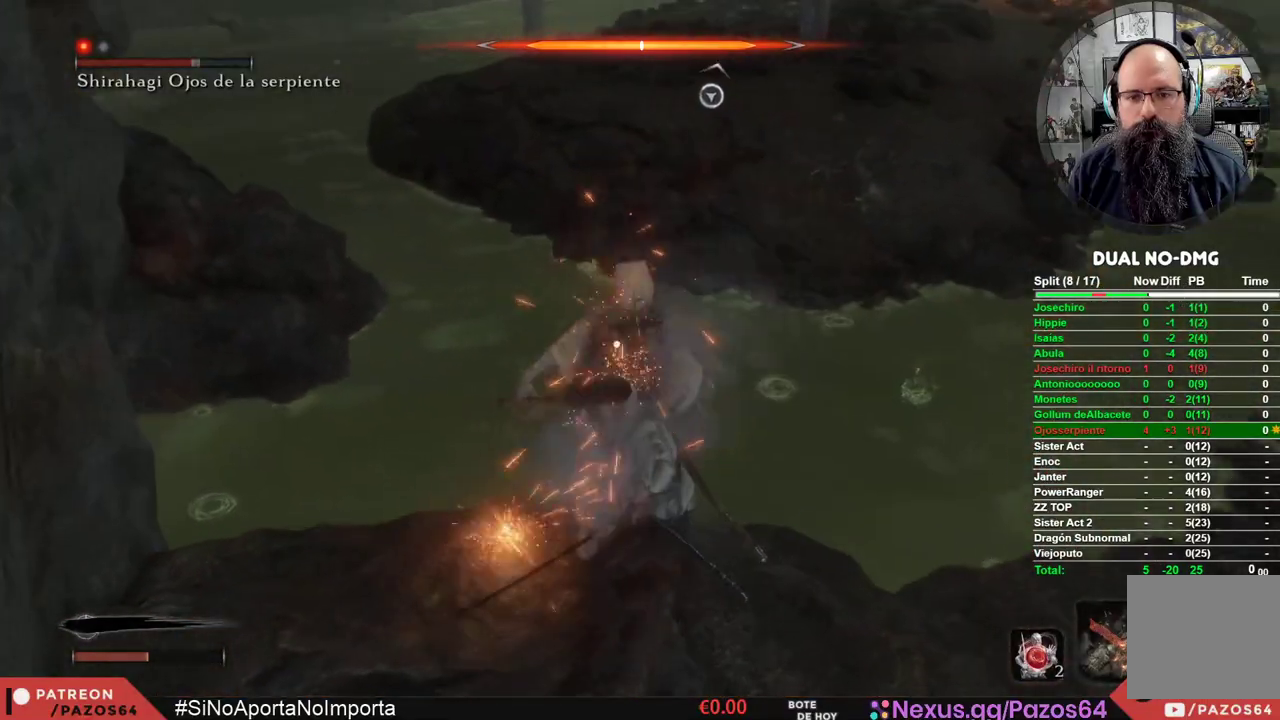
{"buttons": [], "left_stick": "center", "right_stick": "center", "events": [[33, "R1", "down"], [200, "R1", "up"]]}
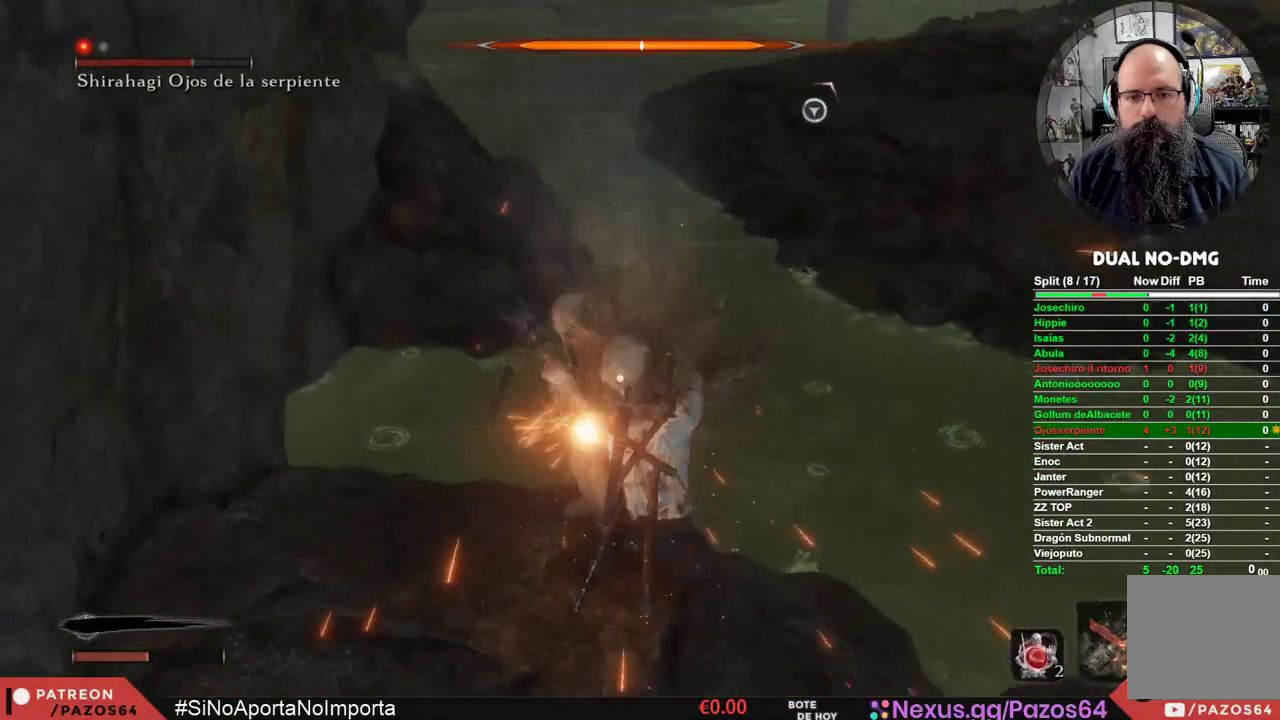
{"buttons": [], "left_stick": "center", "right_stick": "center", "events": [[17, "R1", "down"], [217, "R1", "up"]]}
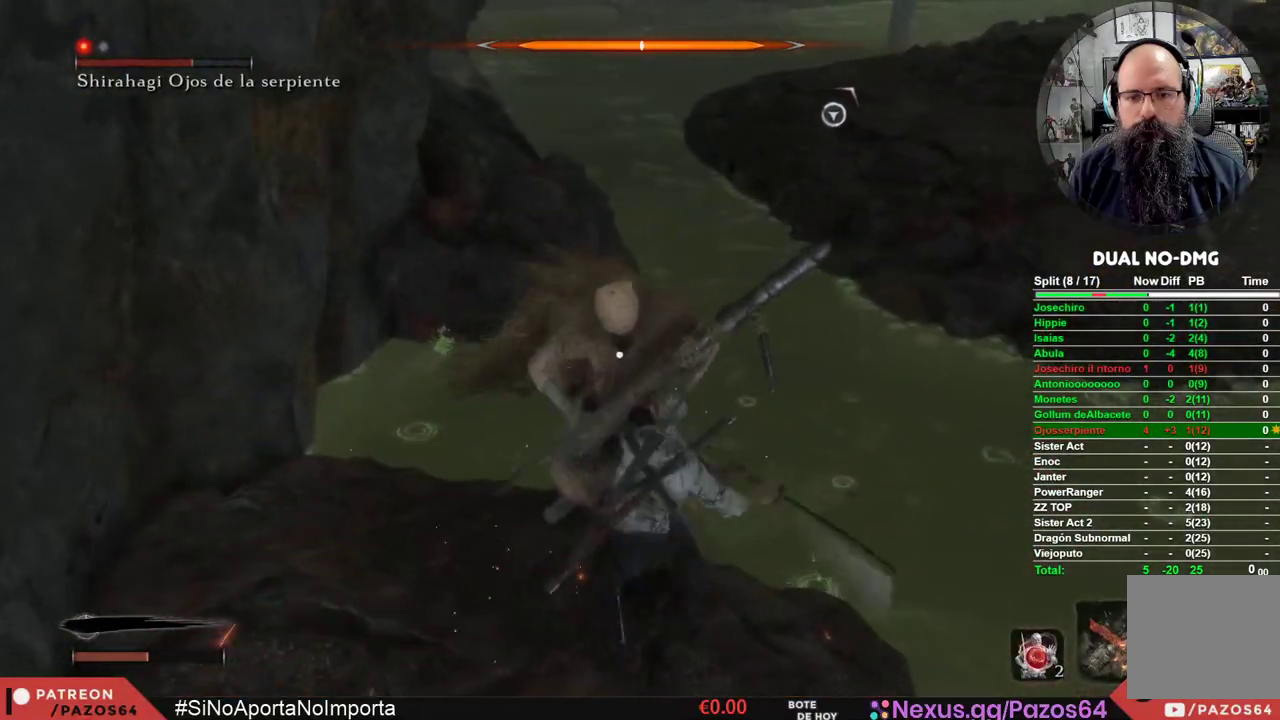
{"buttons": [], "left_stick": "center", "right_stick": "center", "events": [[117, "R1", "down"], [317, "R1", "up"]]}
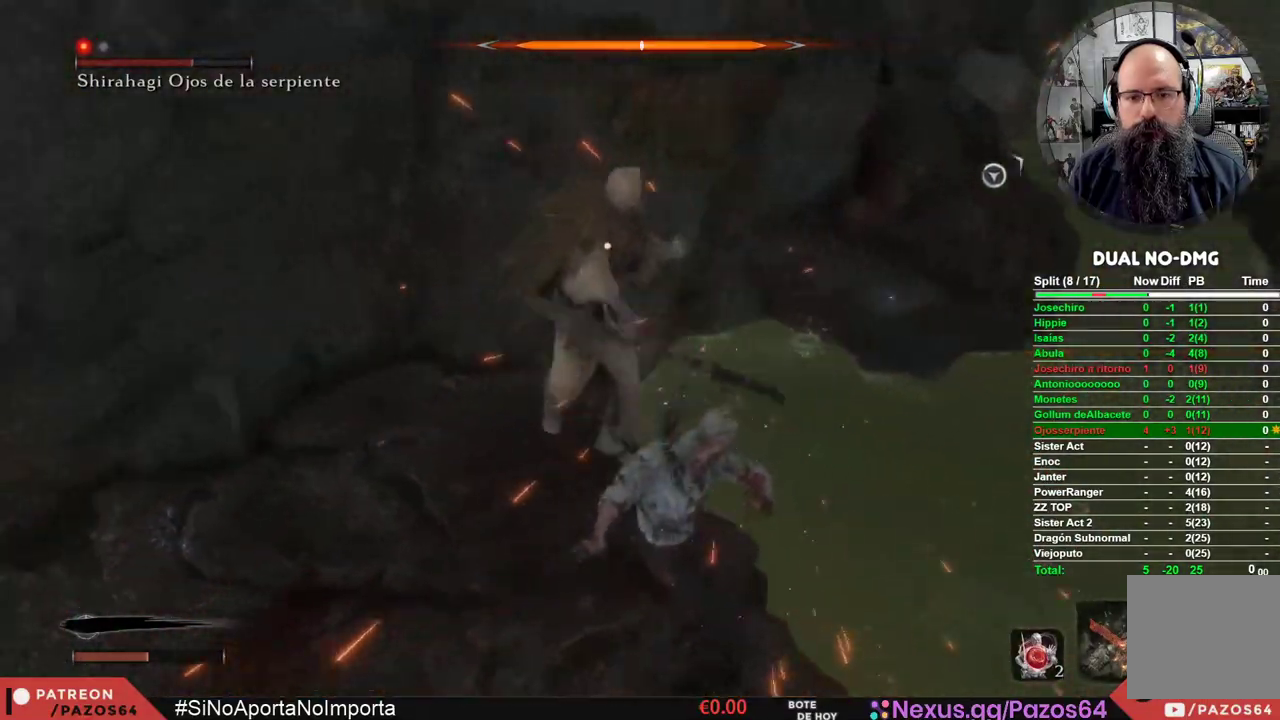
{"buttons": [], "left_stick": "center", "right_stick": "center", "events": []}
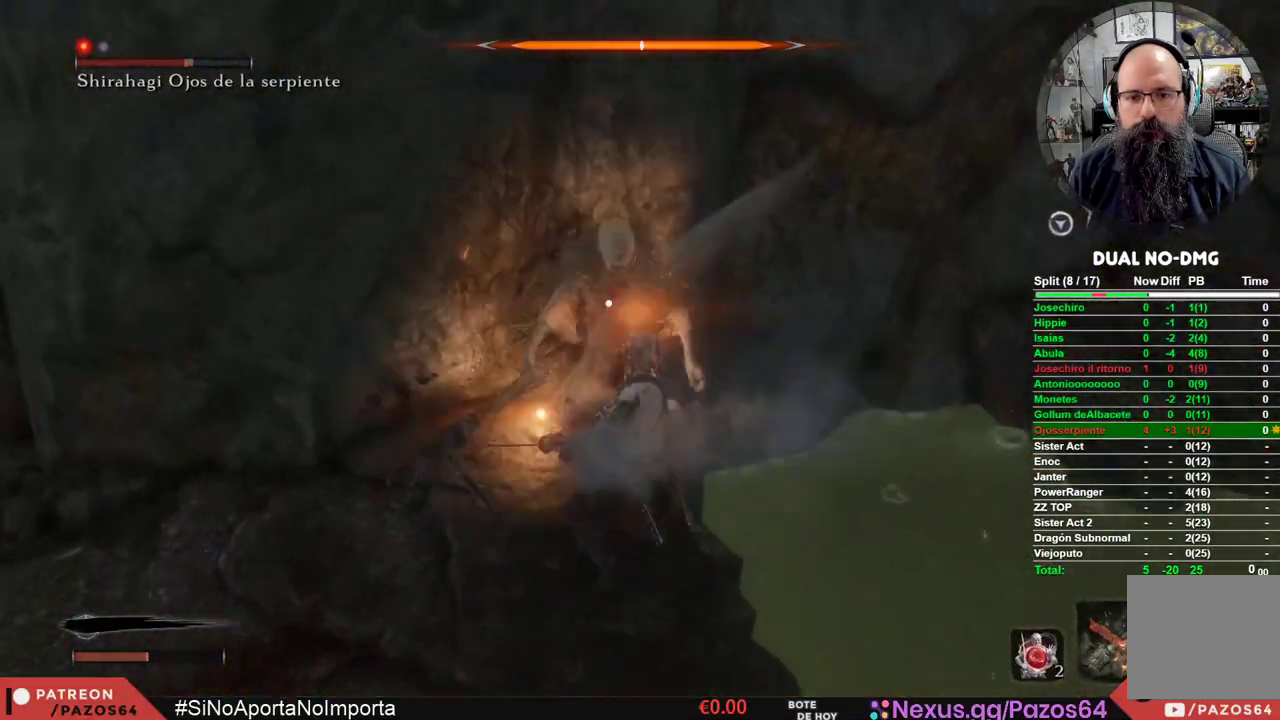
{"buttons": [], "left_stick": "center", "right_stick": "center", "events": [[50, "R1", "down"], [250, "R1", "up"]]}
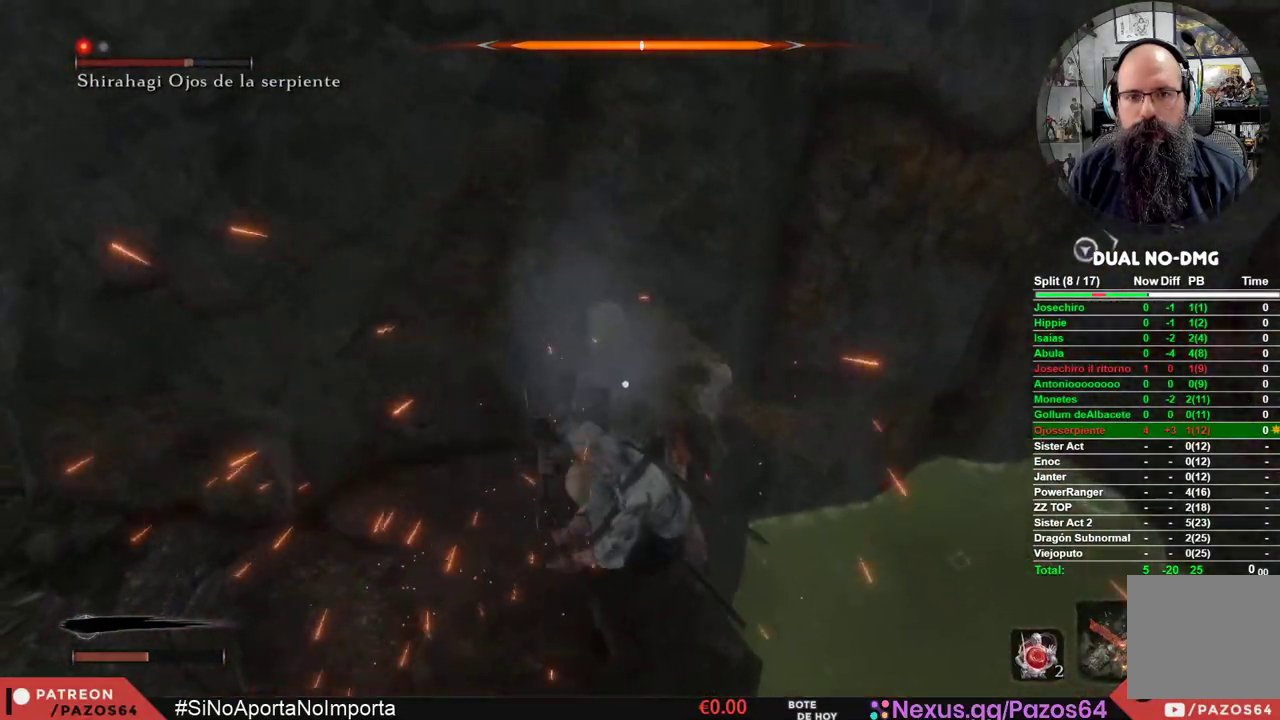
{"buttons": [], "left_stick": "center", "right_stick": "center", "events": [[100, "R1", "down"], [267, "R1", "up"]]}
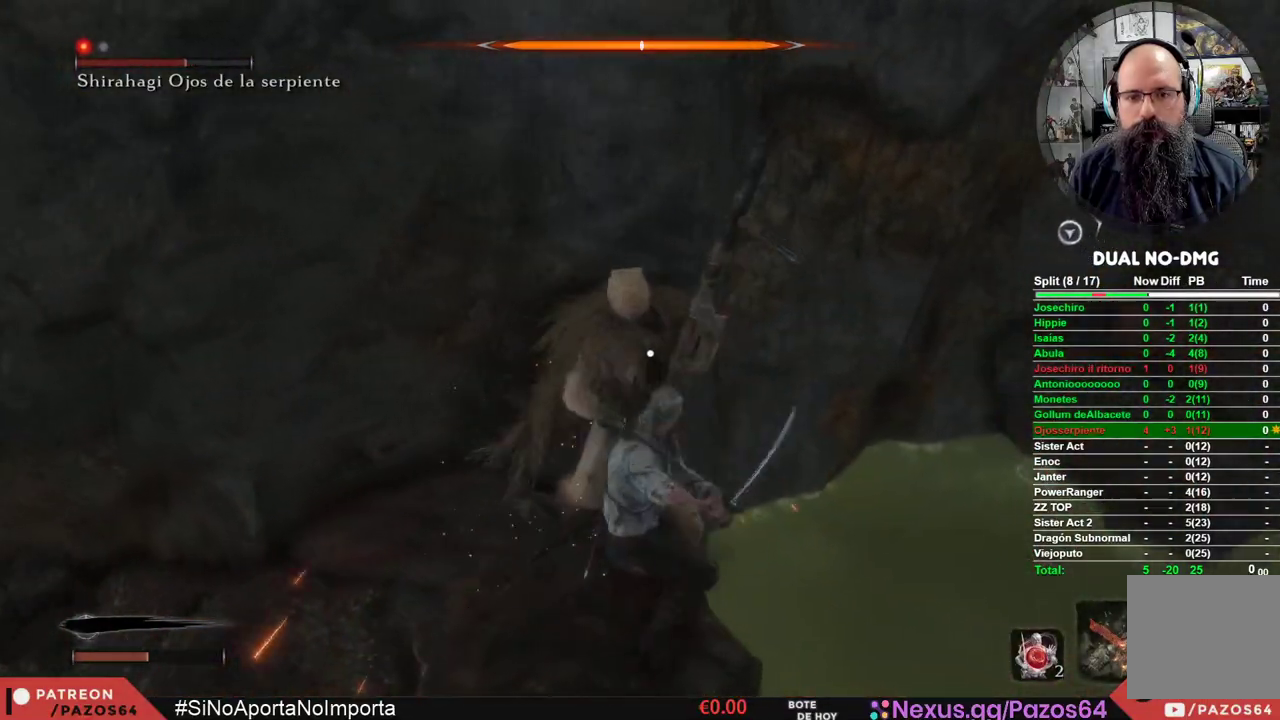
{"buttons": [], "left_stick": "center", "right_stick": "center", "events": [[300, "R1", "down"], [483, "R1", "up"]]}
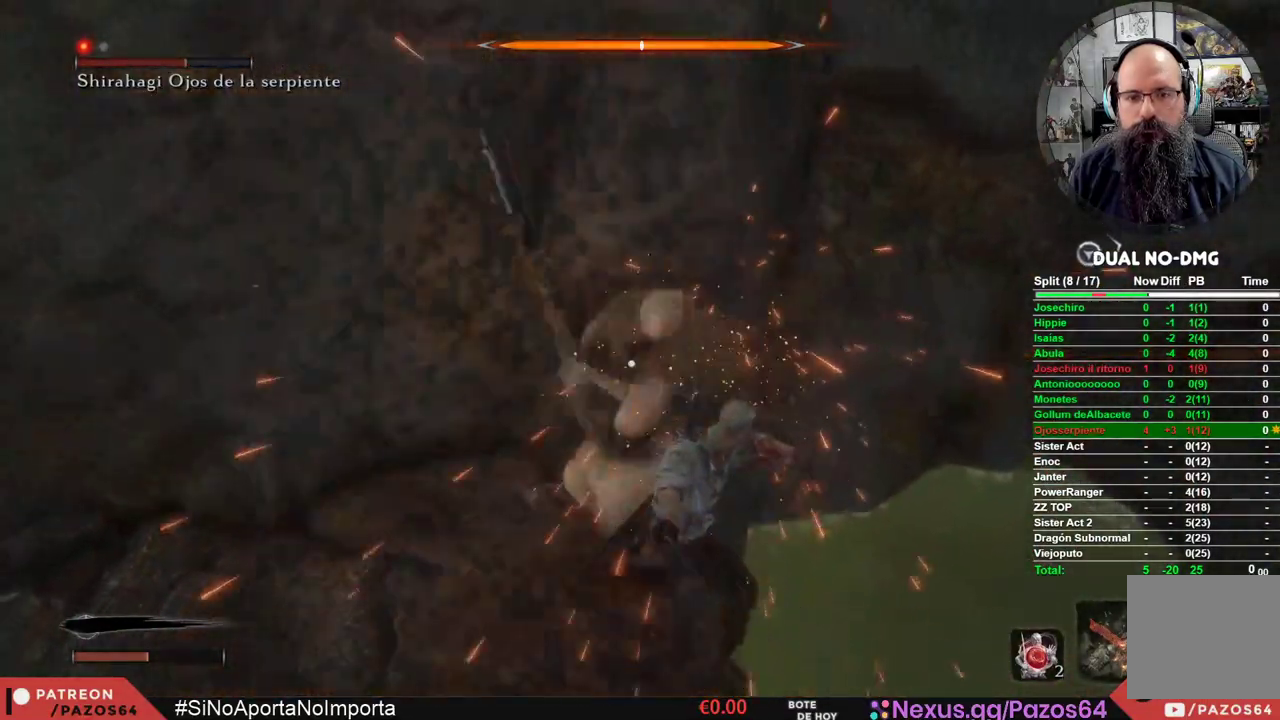
{"buttons": [], "left_stick": "center", "right_stick": "center", "events": []}
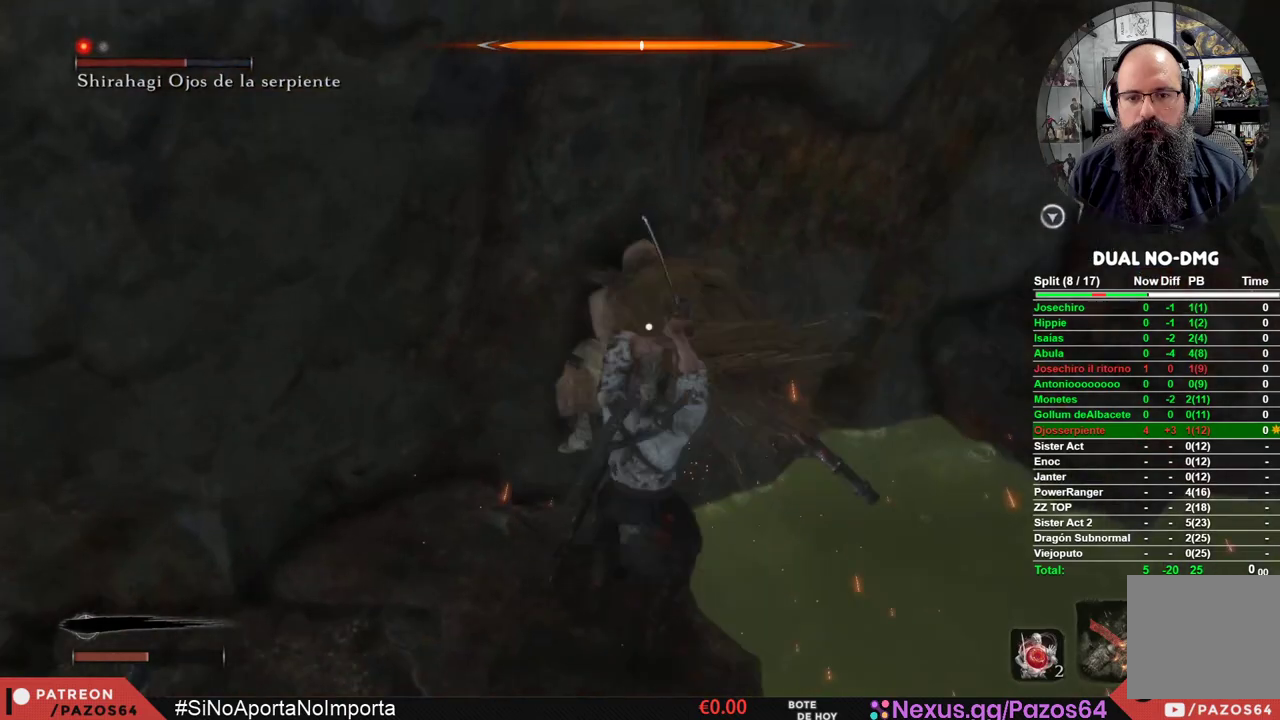
{"buttons": [], "left_stick": "center", "right_stick": "center", "events": [[83, "R1", "down"], [283, "R1", "up"], [333, "R1", "down"], [500, "R1", "up"]]}
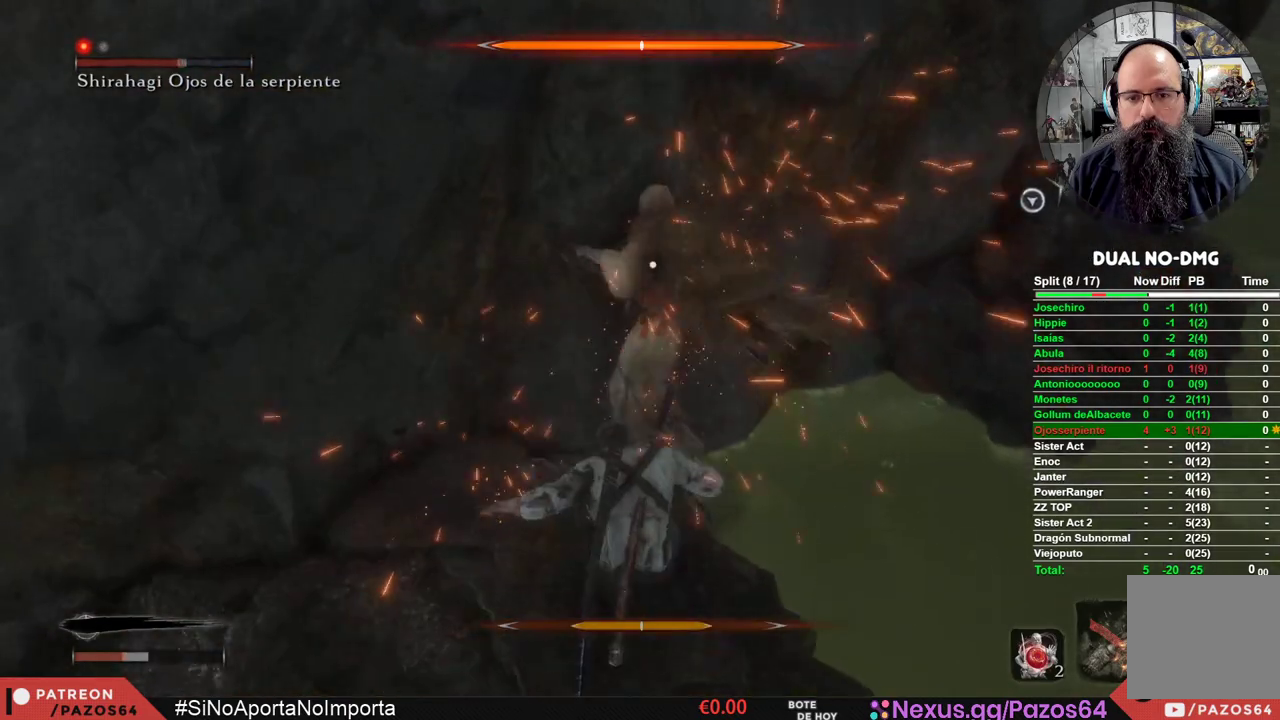
{"buttons": [], "left_stick": "left", "right_stick": "center", "events": [[433, "left_stick", "left"]]}
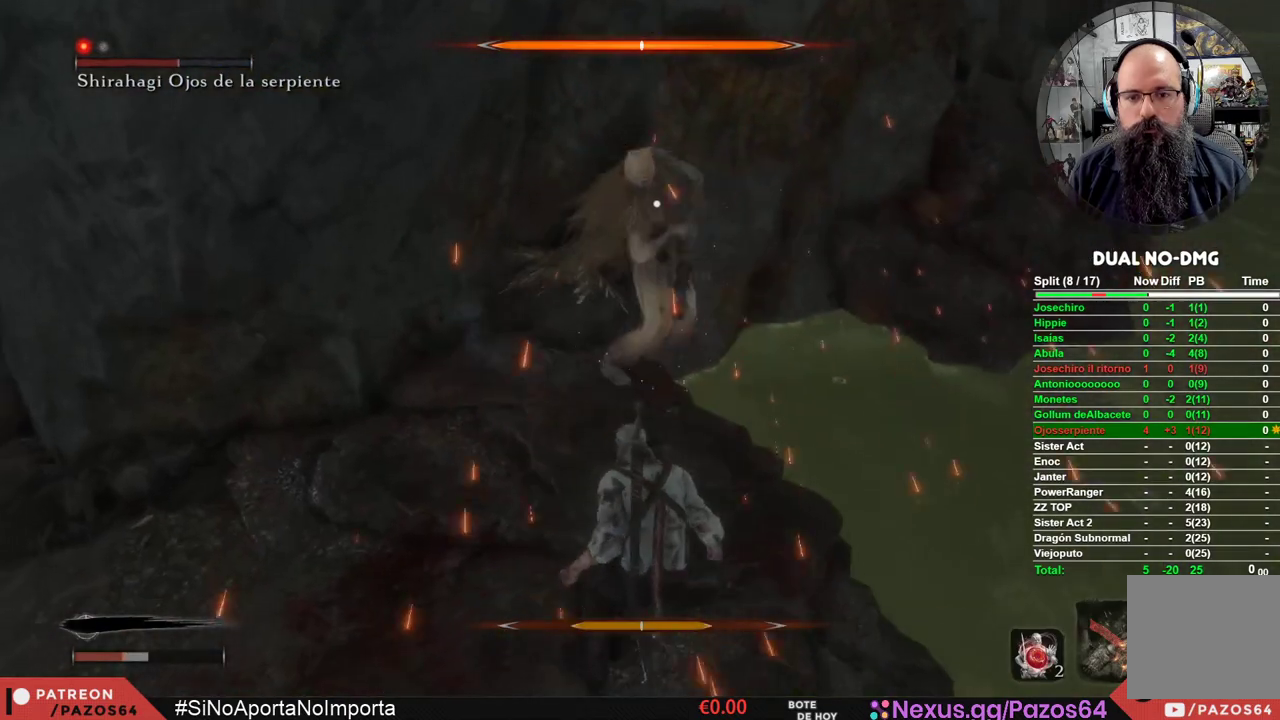
{"buttons": [], "left_stick": "up", "right_stick": "center", "events": [[17, "B", "down"], [150, "B", "up"], [217, "B", "down"], [333, "B", "up"], [483, "left_stick", "up"]]}